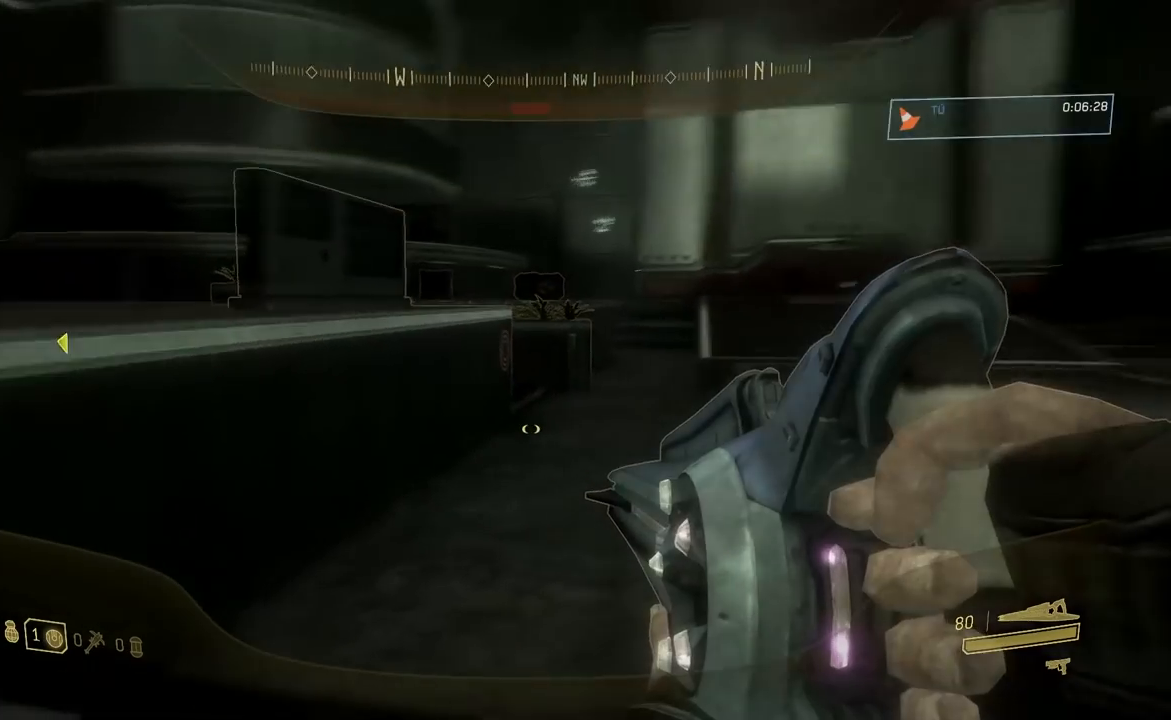
Gameplay with a controller (Xbox layout); each line is a JSON object with the inputs held at the frame after it (dt_ms = milliseconds from this image to that frame). "events" lists button and stick changes between this image and that frame as [ms after this image, input, new state], when the widget could be followed in between.
{"dt_ms": 501, "buttons": ["A"], "left_stick": "down-left", "right_stick": "center"}
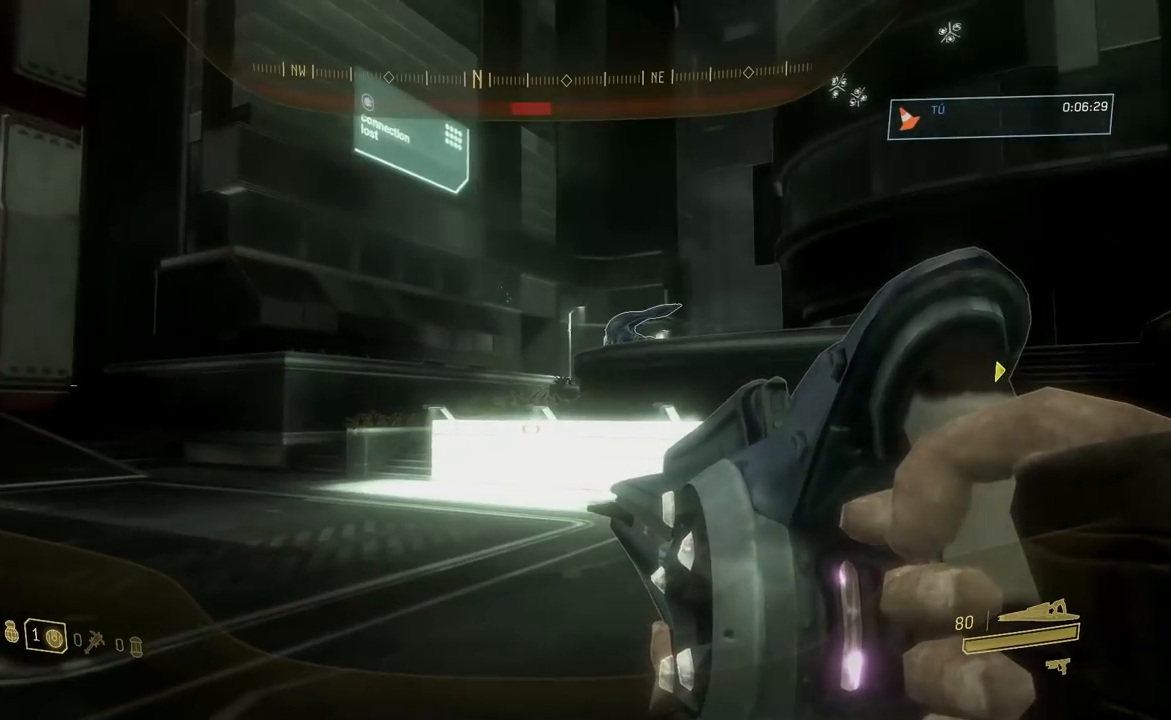
{"dt_ms": 984, "buttons": ["R3"], "left_stick": "down-left", "right_stick": "center"}
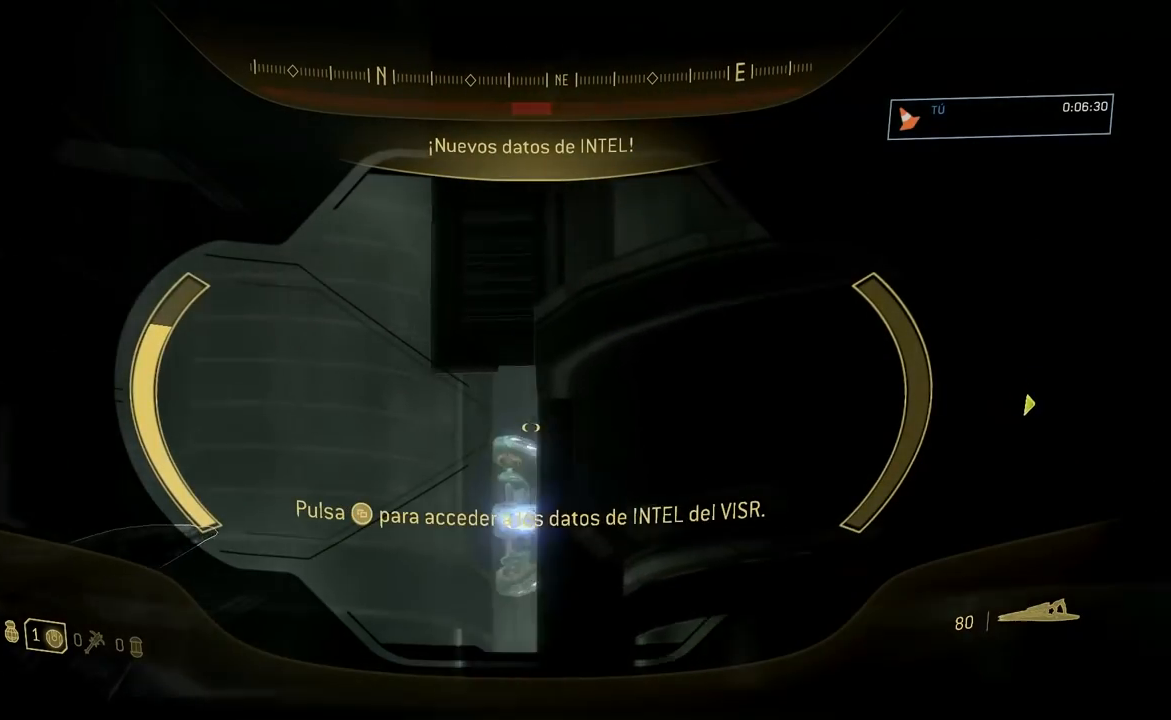
{"dt_ms": 500, "buttons": [], "left_stick": "center", "right_stick": "down", "events": [[100, "R3", "up"], [117, "right_stick", "down"], [284, "left_stick", "center"]]}
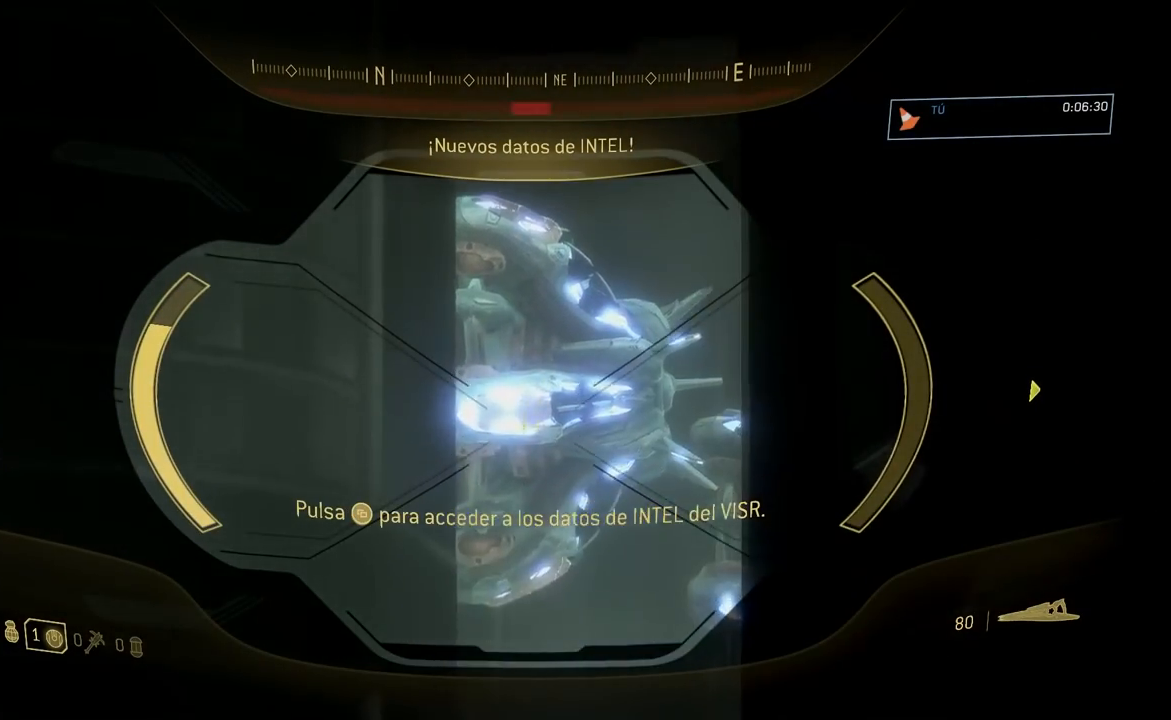
{"dt_ms": 501, "buttons": [], "left_stick": "center", "right_stick": "center", "events": [[34, "R2", "down"], [167, "R2", "up"], [267, "right_stick", "center"]]}
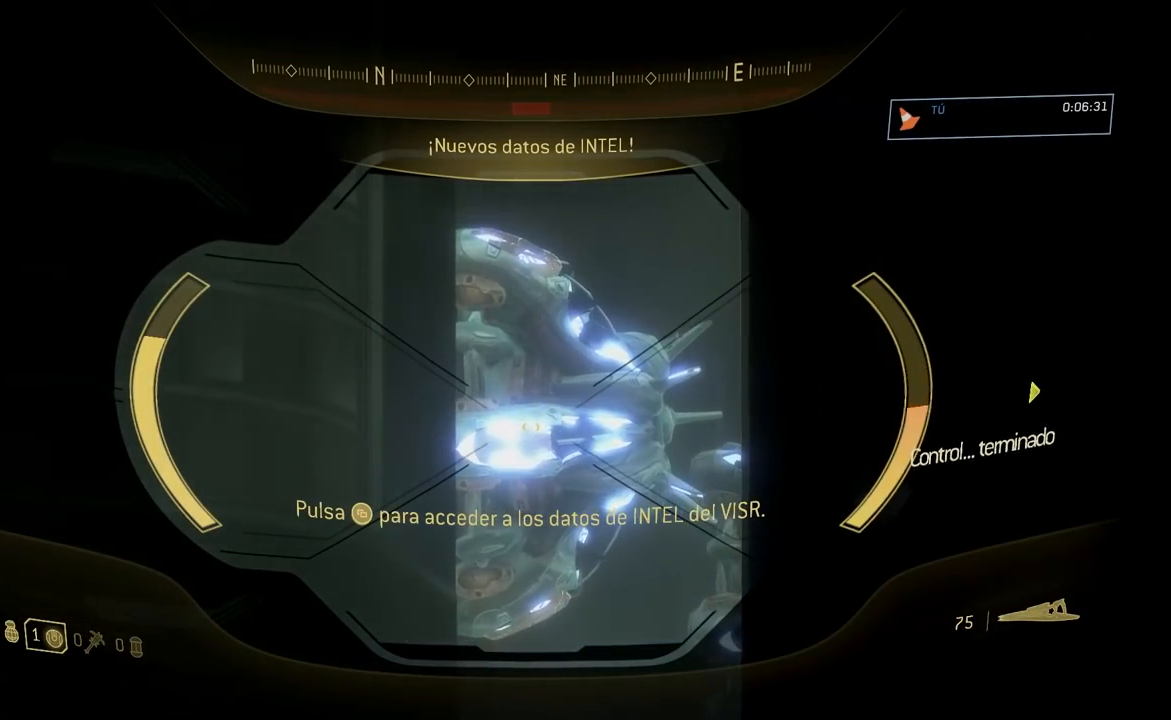
{"dt_ms": 500, "buttons": [], "left_stick": "center", "right_stick": "center", "events": [[250, "R2", "down"], [384, "R2", "up"]]}
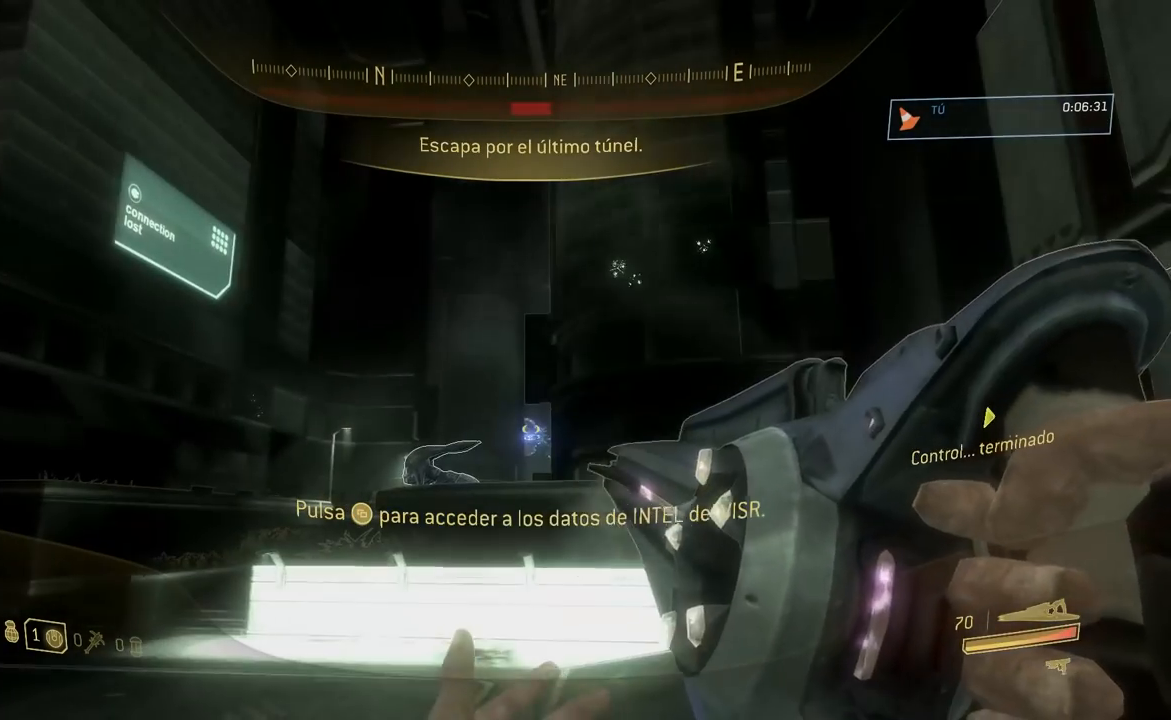
{"dt_ms": 501, "buttons": [], "left_stick": "center", "right_stick": "center", "events": [[401, "Y", "down"], [484, "Y", "up"]]}
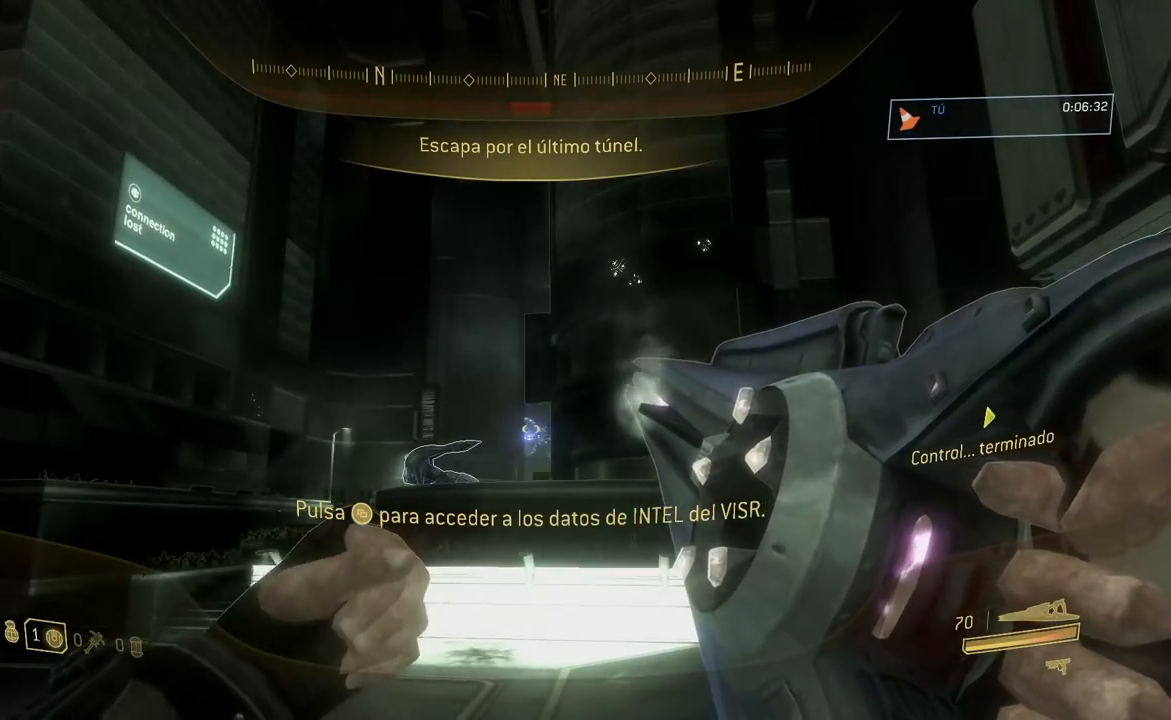
{"dt_ms": 500, "buttons": ["R3"], "left_stick": "center", "right_stick": "center", "events": [[100, "Y", "down"], [200, "Y", "up"], [450, "R3", "down"]]}
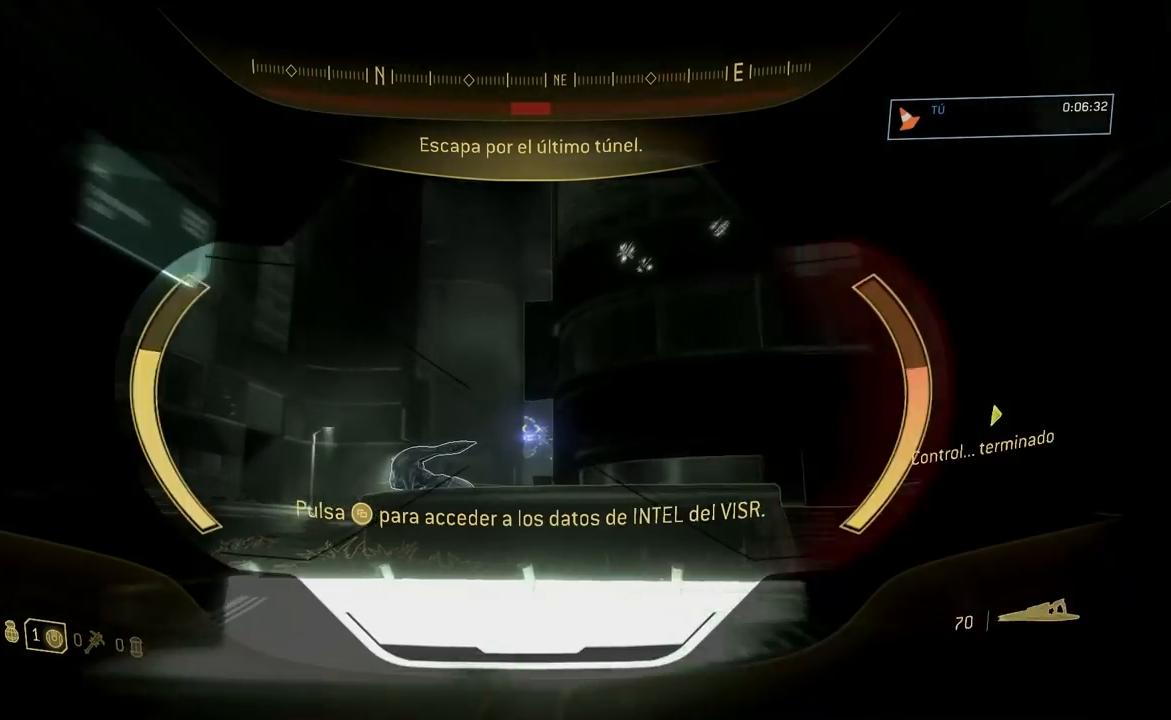
{"dt_ms": 501, "buttons": ["R2"], "left_stick": "center", "right_stick": "center", "events": [[67, "R3", "up"], [217, "R2", "down"], [384, "R2", "up"], [451, "R2", "down"]]}
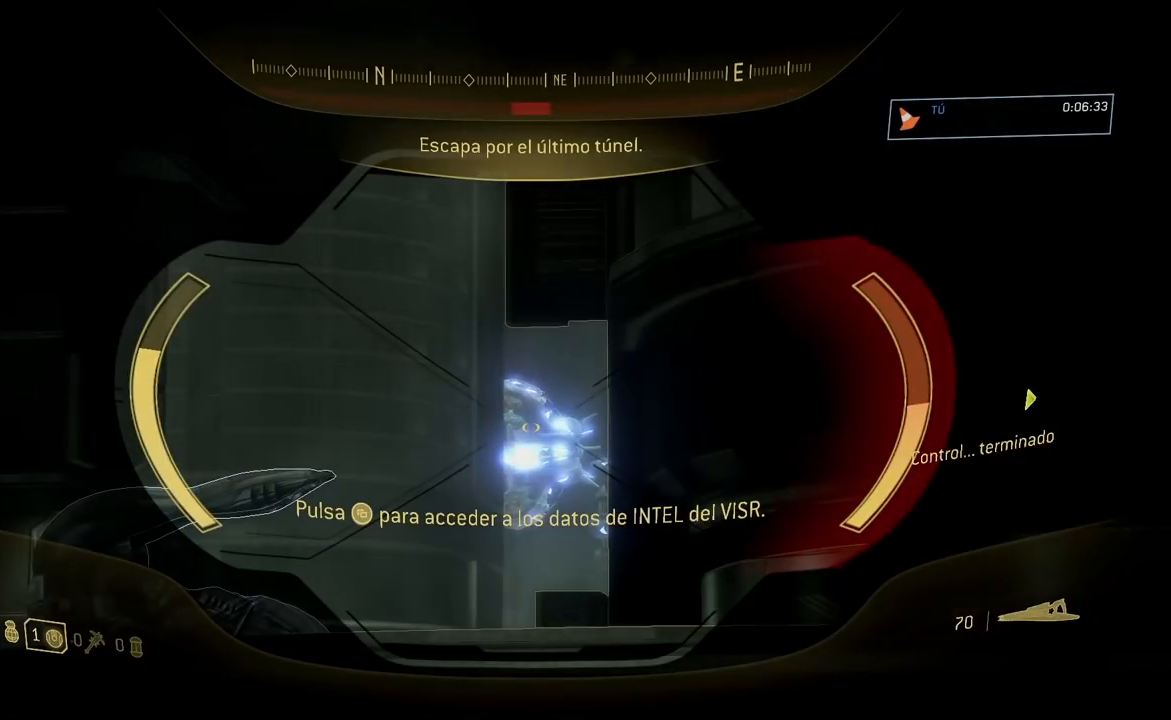
{"dt_ms": 500, "buttons": [], "left_stick": "center", "right_stick": "center", "events": [[100, "R2", "up"], [167, "R2", "down"], [284, "R2", "up"], [367, "R2", "down"], [484, "R2", "up"]]}
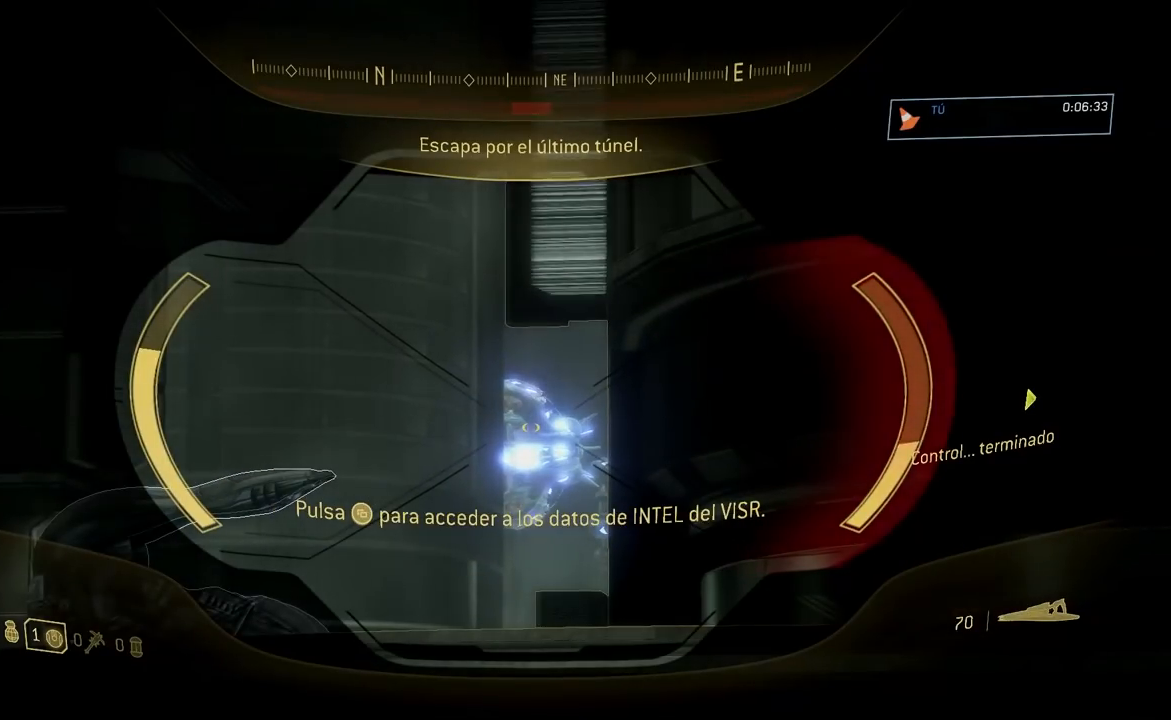
{"dt_ms": 501, "buttons": ["R2"], "left_stick": "center", "right_stick": "center", "events": [[84, "R2", "down"], [184, "R2", "up"], [284, "R2", "down"], [401, "R2", "up"], [501, "R2", "down"]]}
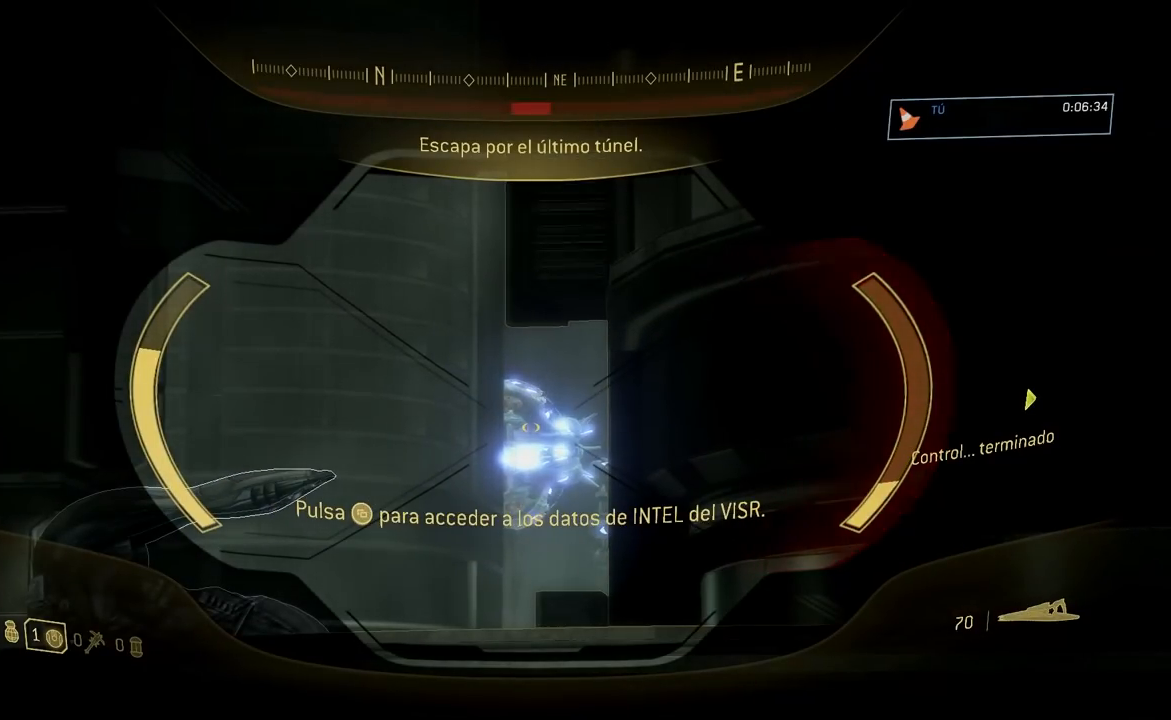
{"dt_ms": 500, "buttons": ["R2"], "left_stick": "center", "right_stick": "center", "events": [[117, "R2", "up"], [200, "R2", "down"], [334, "R2", "up"], [417, "R2", "down"]]}
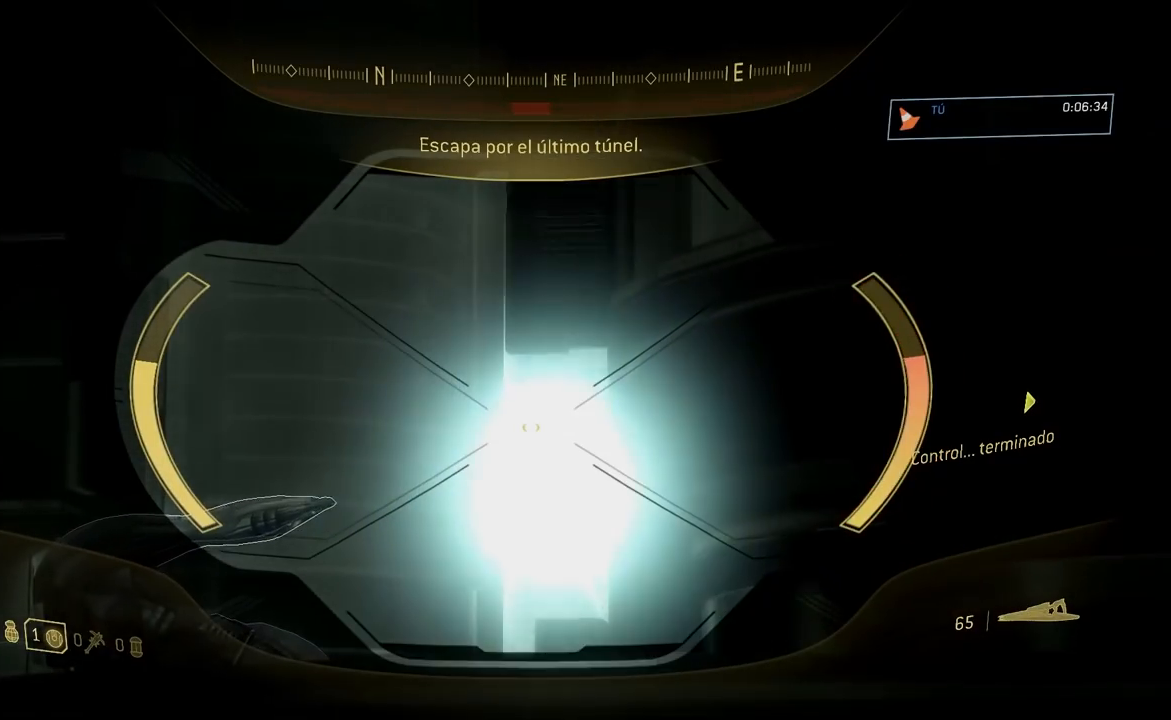
{"dt_ms": 501, "buttons": ["Y"], "left_stick": "center", "right_stick": "center", "events": [[51, "R2", "up"], [367, "B", "down"], [367, "Y", "down"], [501, "B", "up"]]}
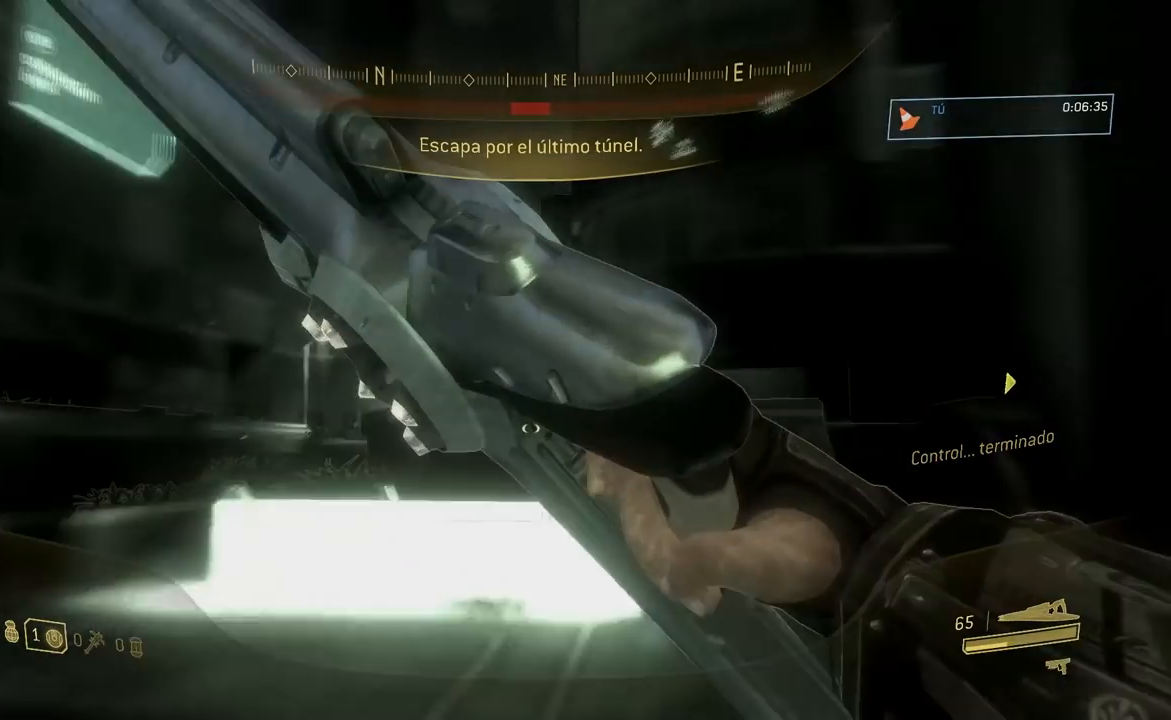
{"dt_ms": 500, "buttons": [], "left_stick": "center", "right_stick": "left", "events": [[17, "Y", "up"], [317, "right_stick", "left"]]}
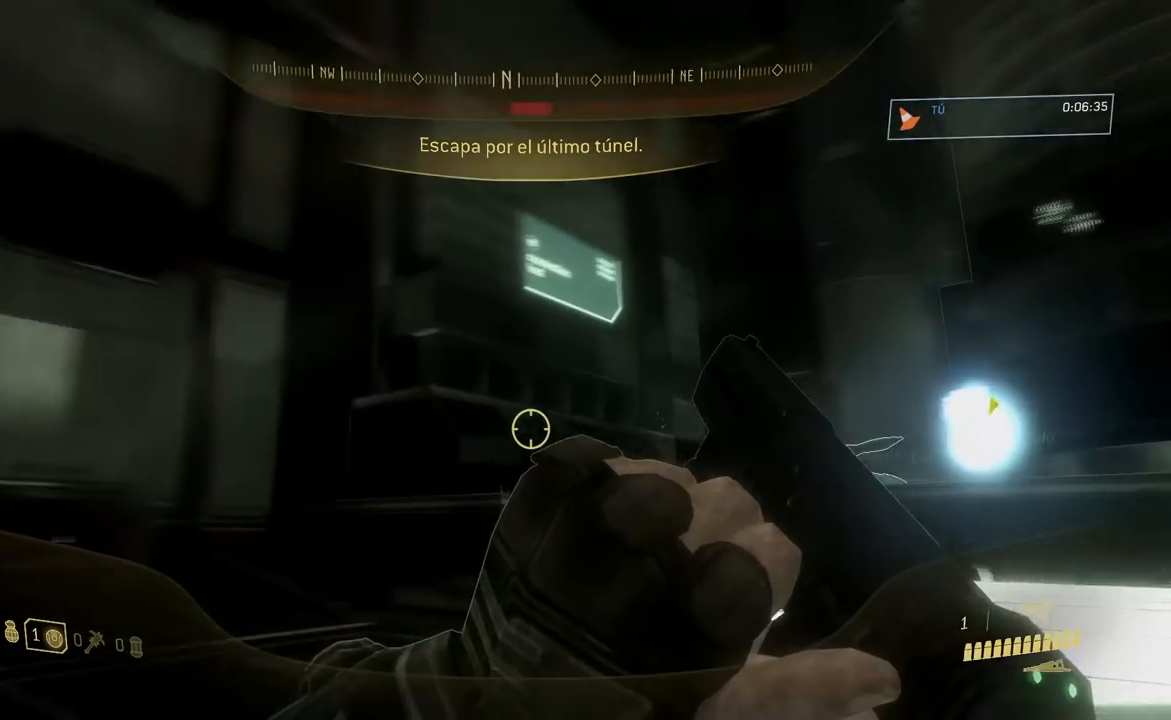
{"dt_ms": 501, "buttons": [], "left_stick": "center", "right_stick": "center", "events": [[167, "right_stick", "center"]]}
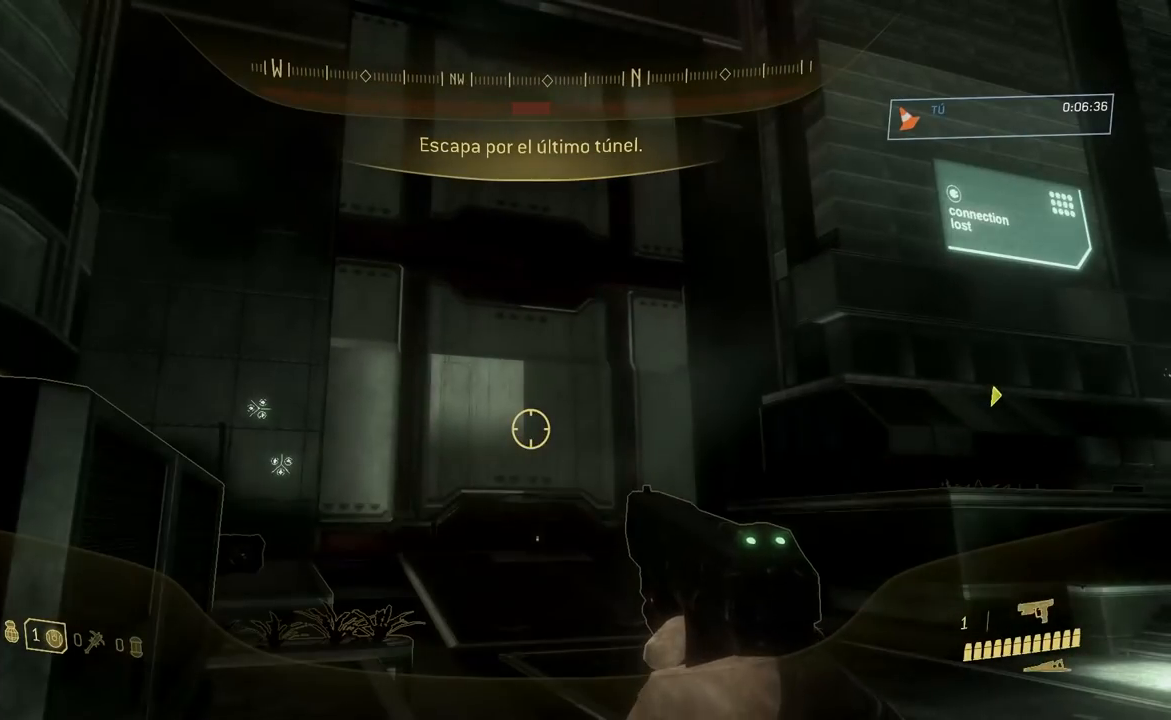
{"dt_ms": 500, "buttons": [], "left_stick": "center", "right_stick": "center", "events": []}
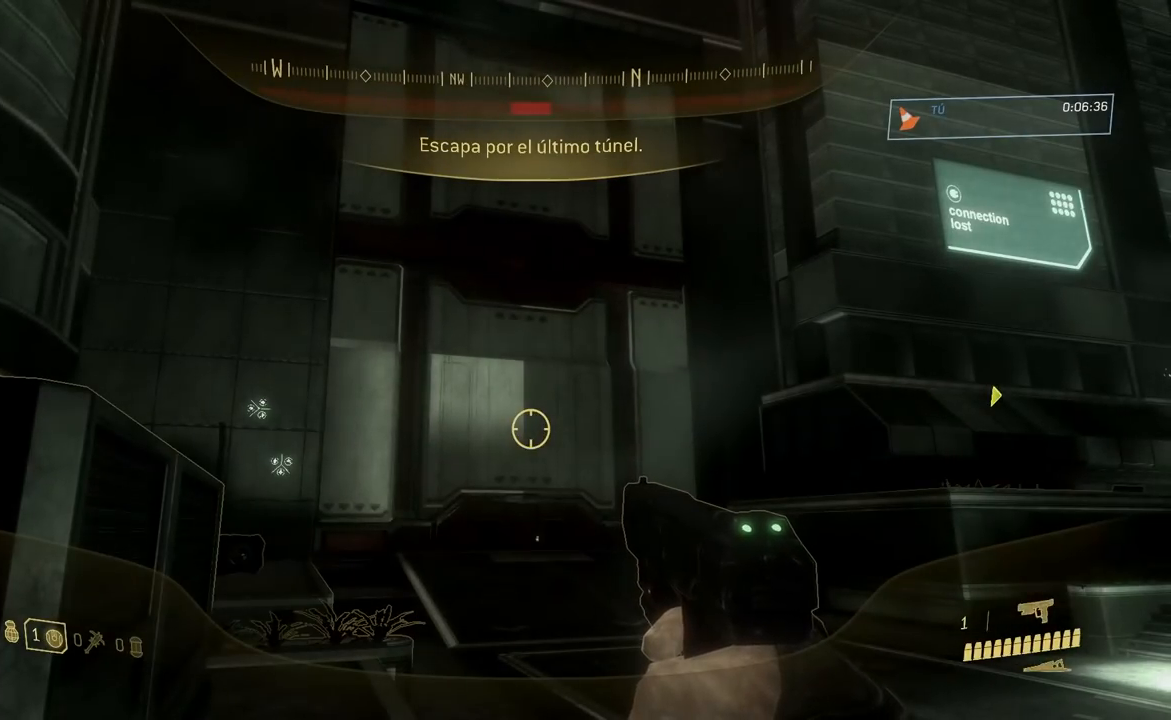
{"dt_ms": 501, "buttons": [], "left_stick": "center", "right_stick": "center", "events": []}
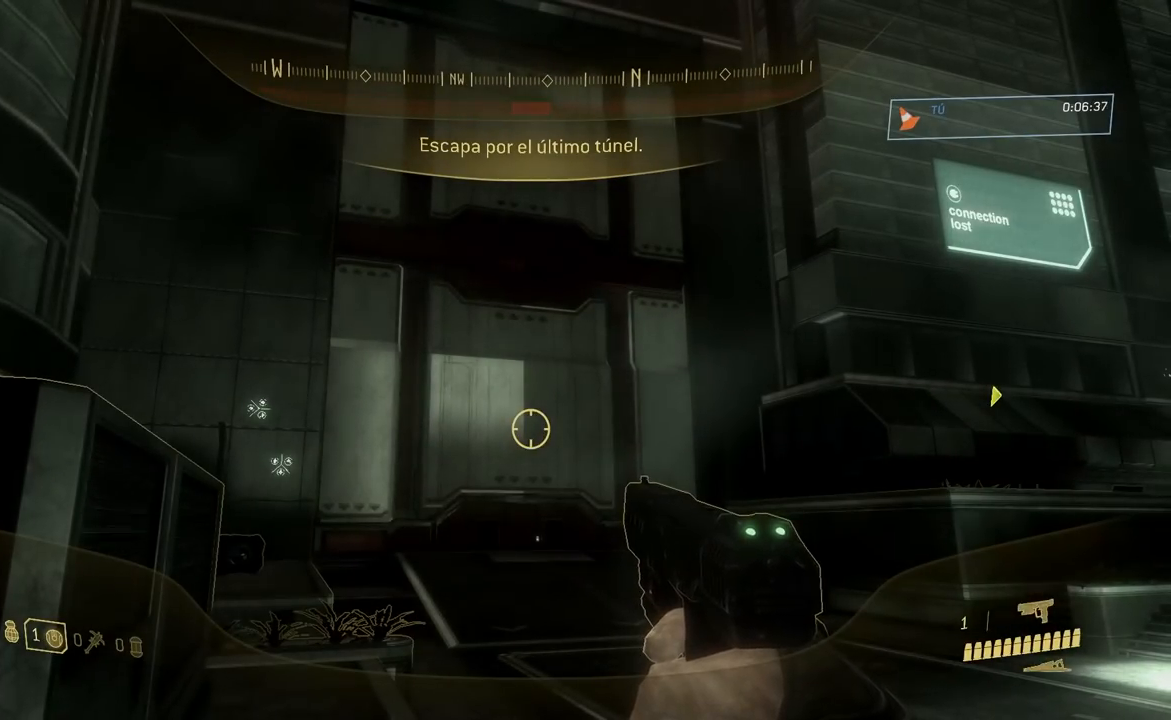
{"dt_ms": 500, "buttons": [], "left_stick": "center", "right_stick": "center", "events": []}
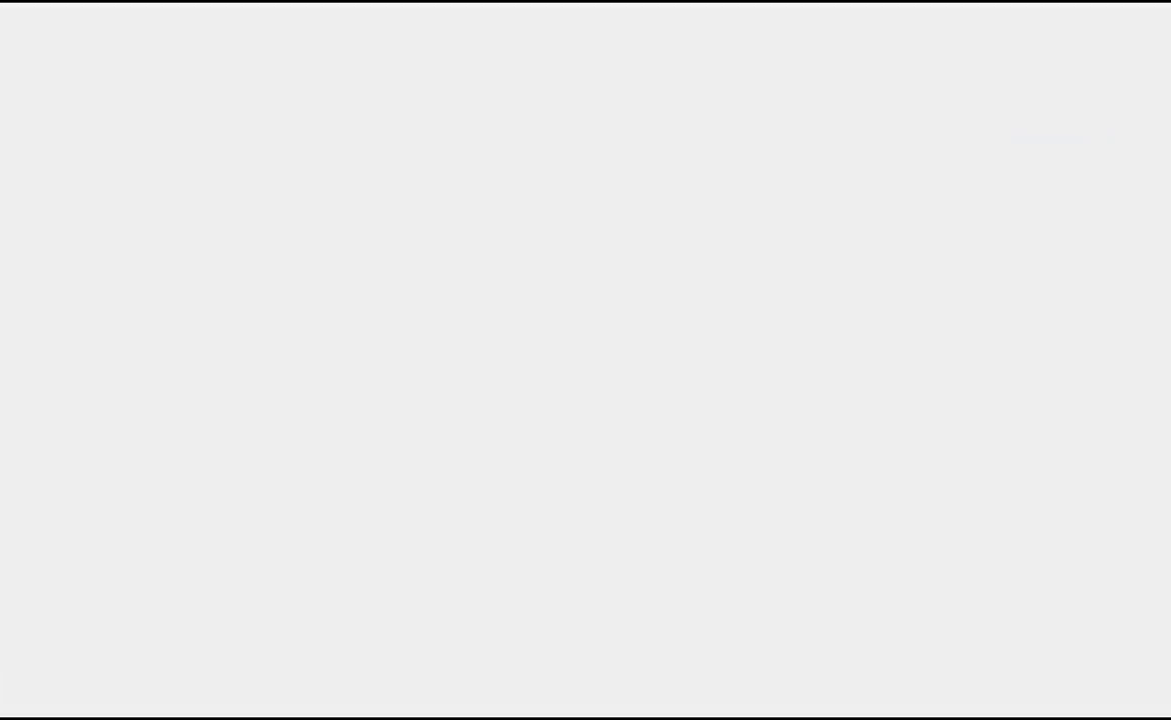
{"dt_ms": 501, "buttons": [], "left_stick": "center", "right_stick": "center", "events": []}
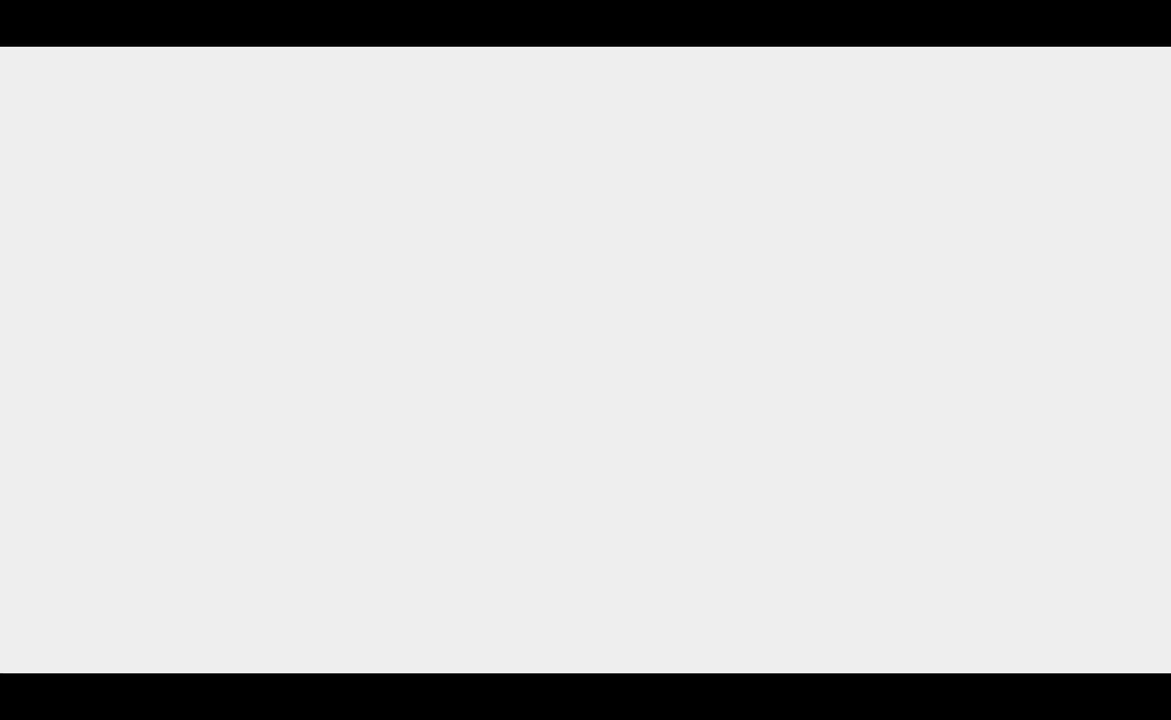
{"dt_ms": 500, "buttons": [], "left_stick": "center", "right_stick": "center", "events": []}
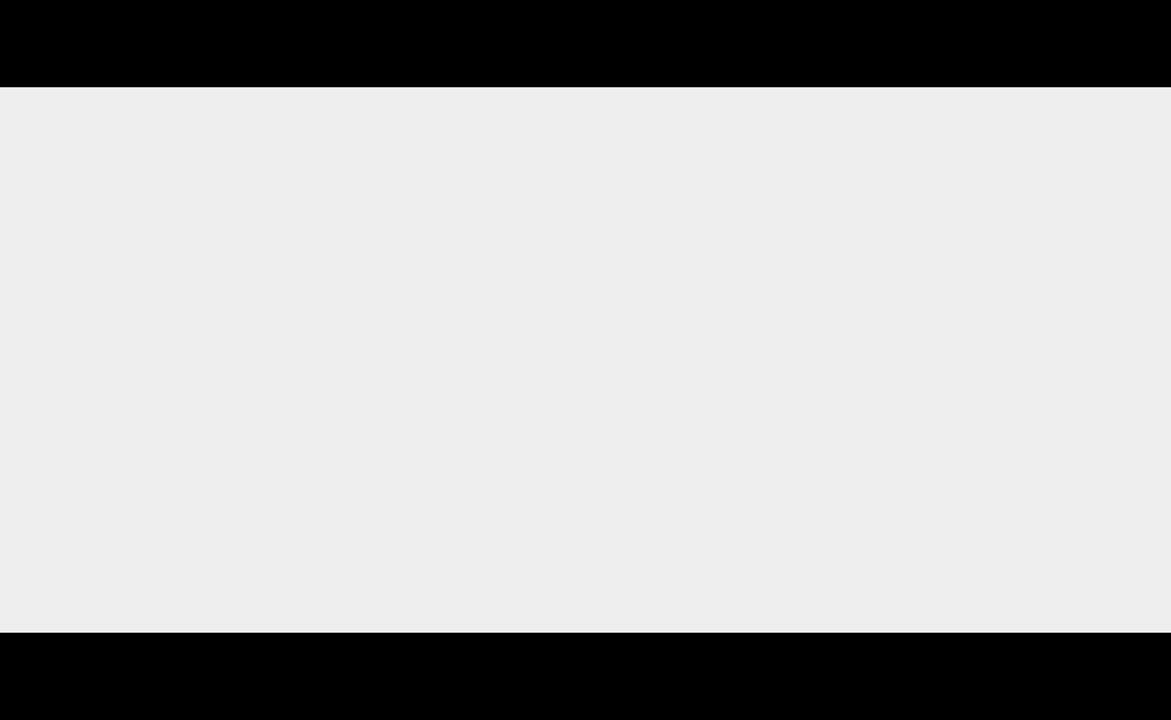
{"dt_ms": 501, "buttons": [], "left_stick": "center", "right_stick": "center", "events": []}
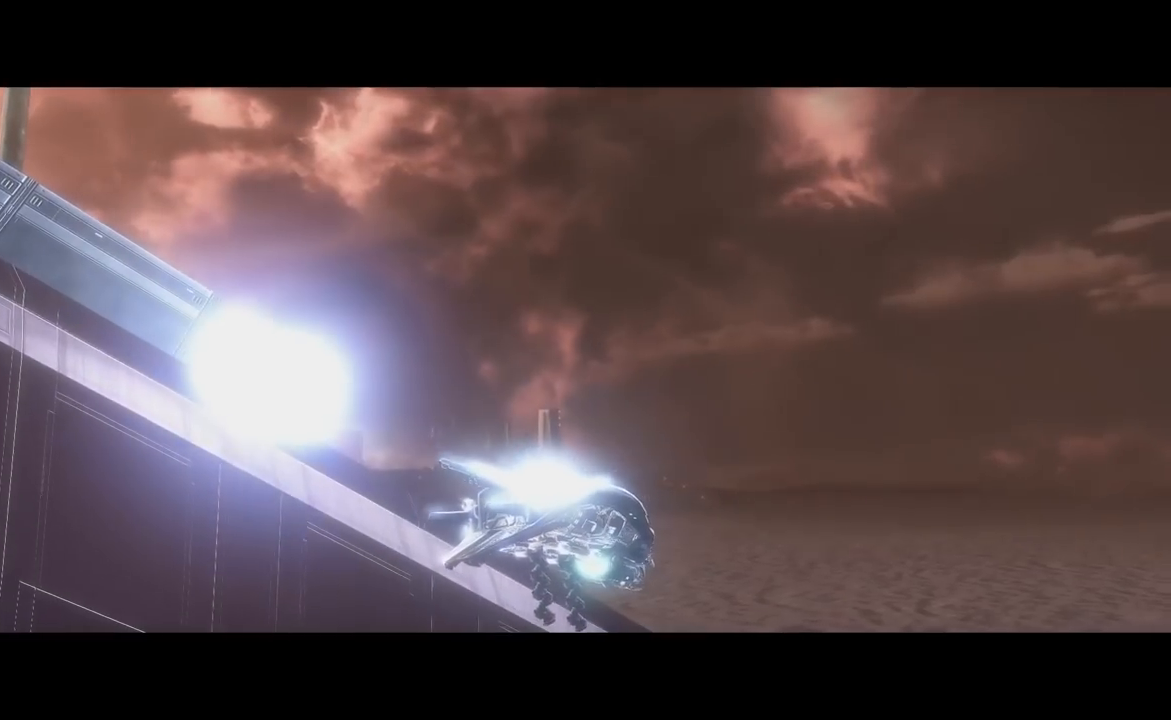
{"dt_ms": 500, "buttons": [], "left_stick": "center", "right_stick": "center", "events": []}
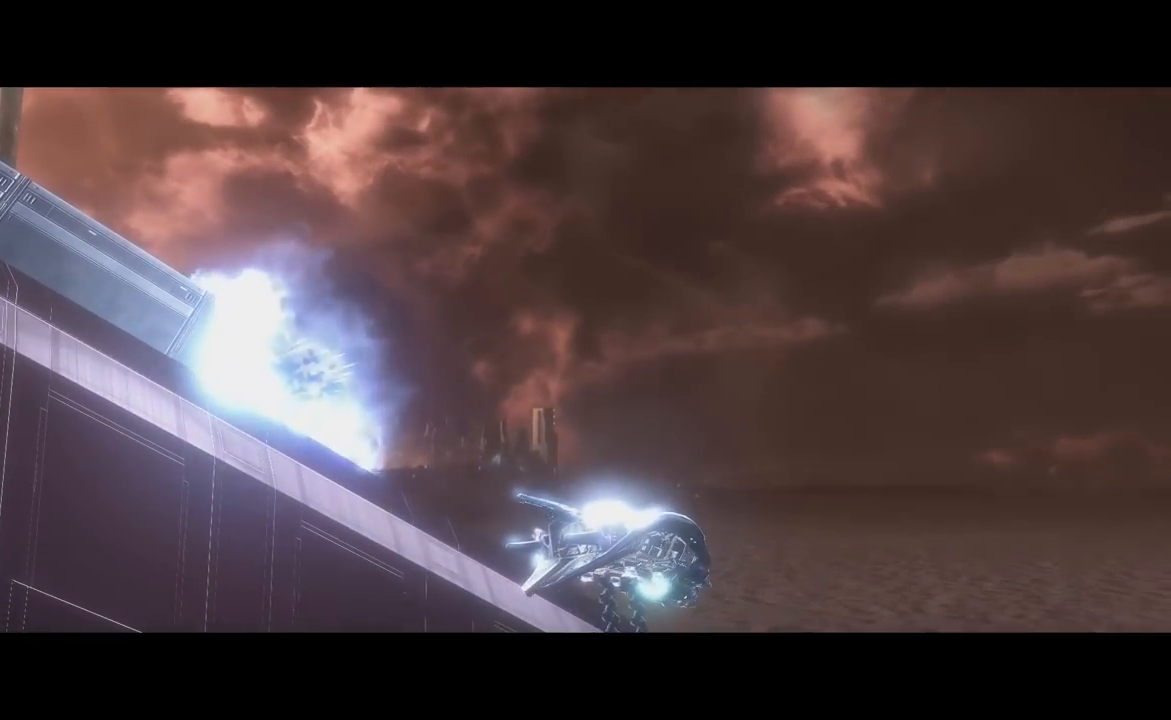
{"dt_ms": 501, "buttons": [], "left_stick": "center", "right_stick": "center", "events": []}
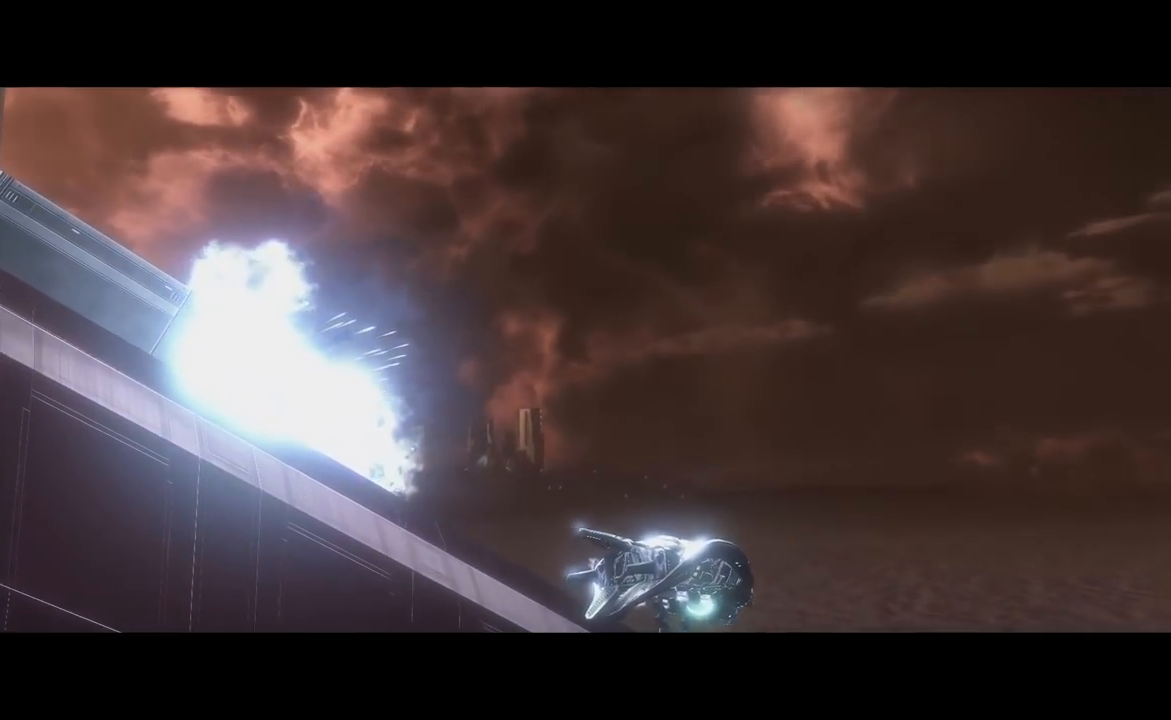
{"dt_ms": 500, "buttons": [], "left_stick": "center", "right_stick": "center", "events": []}
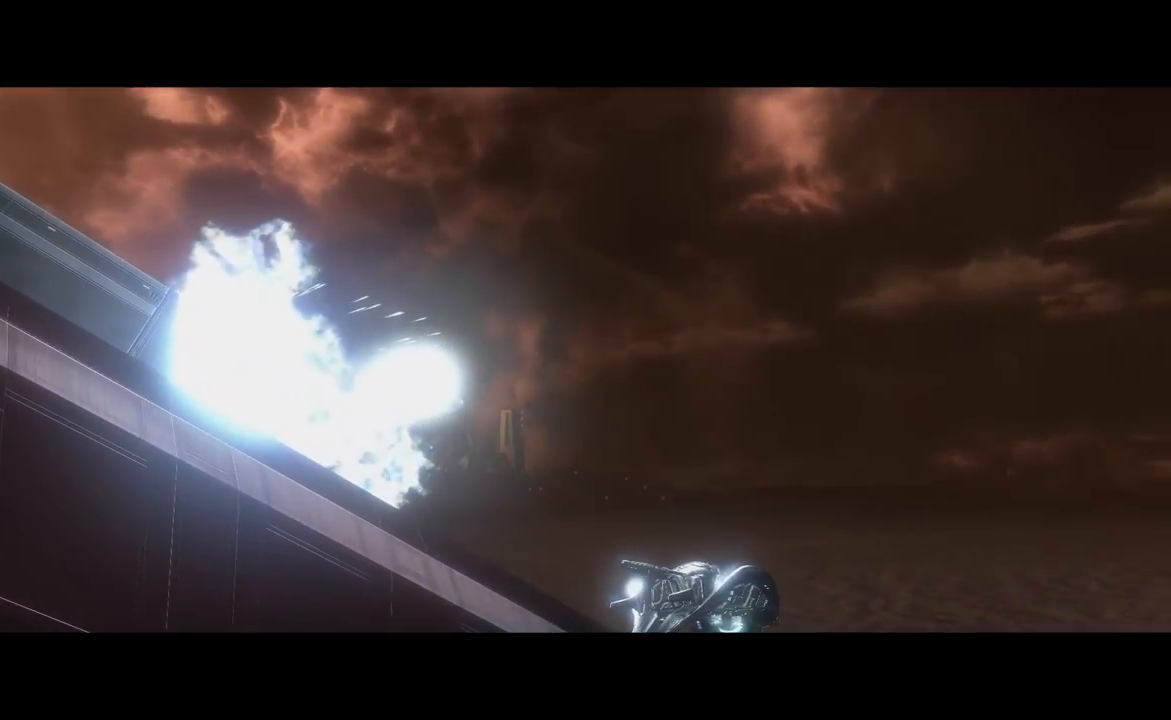
{"dt_ms": 501, "buttons": [], "left_stick": "center", "right_stick": "center", "events": [[84, "A", "down"], [151, "B", "down"], [151, "Y", "down"], [167, "X", "down"], [184, "X", "up"], [201, "A", "up"], [251, "B", "up"], [301, "Y", "up"]]}